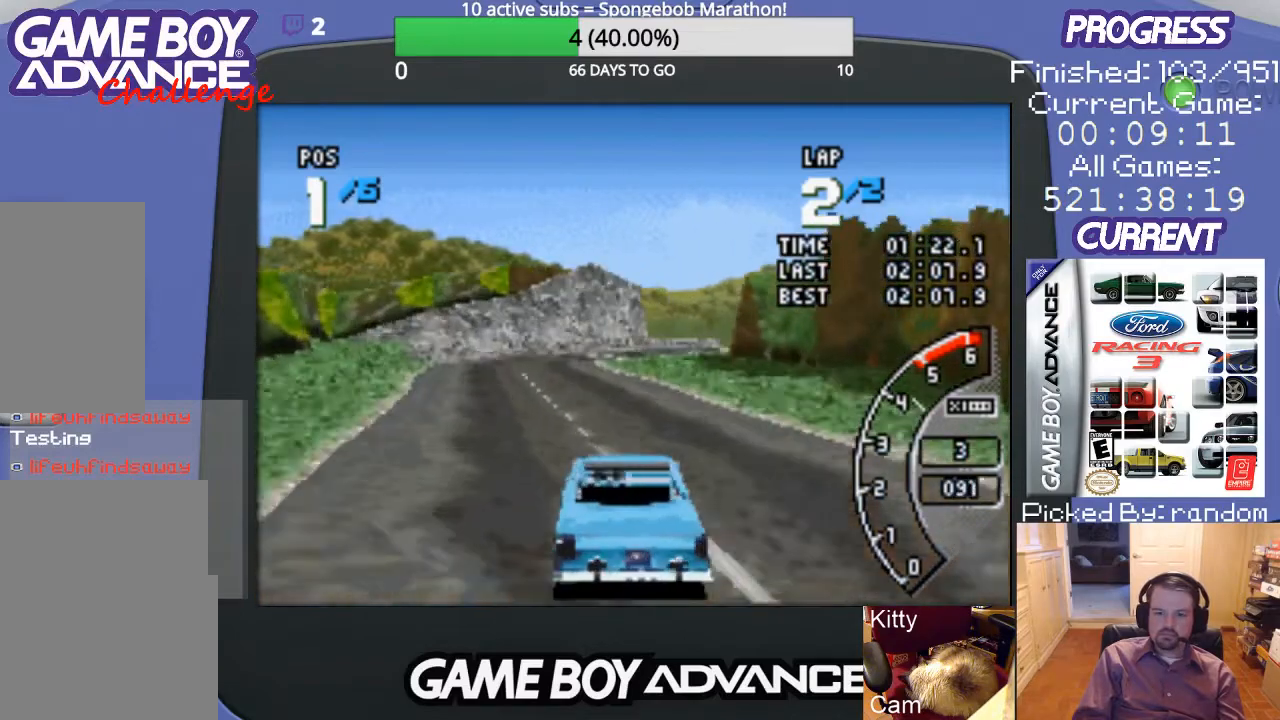
Gameplay with a controller (Nintendo layout); each line is a JSON object with the inputs held at the frame after it. "events" lists button and stick changes between this image and that frame as [ms after this image, input, new state], when the widget could be followed in between. Not read: L3 R3.
{"buttons": ["A", "DPAD_LEFT"], "events": [[500, "DPAD_LEFT", "down"]]}
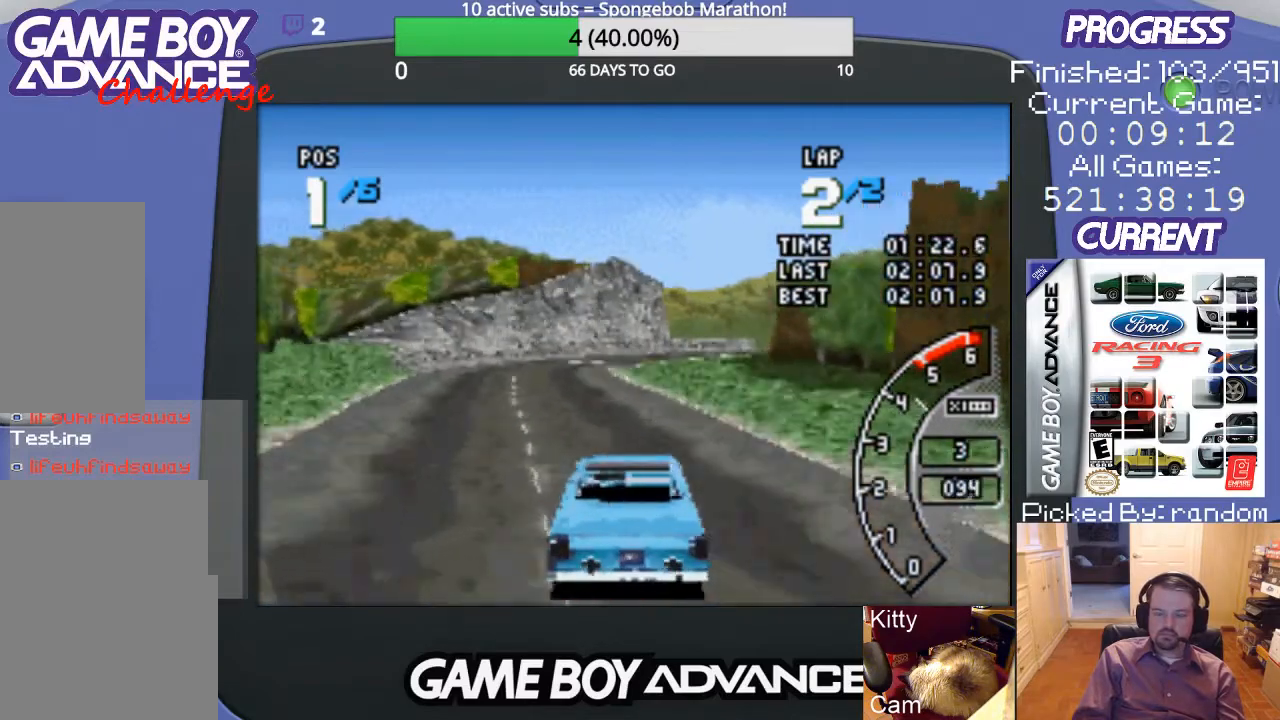
{"buttons": ["A"], "events": [[200, "DPAD_LEFT", "up"]]}
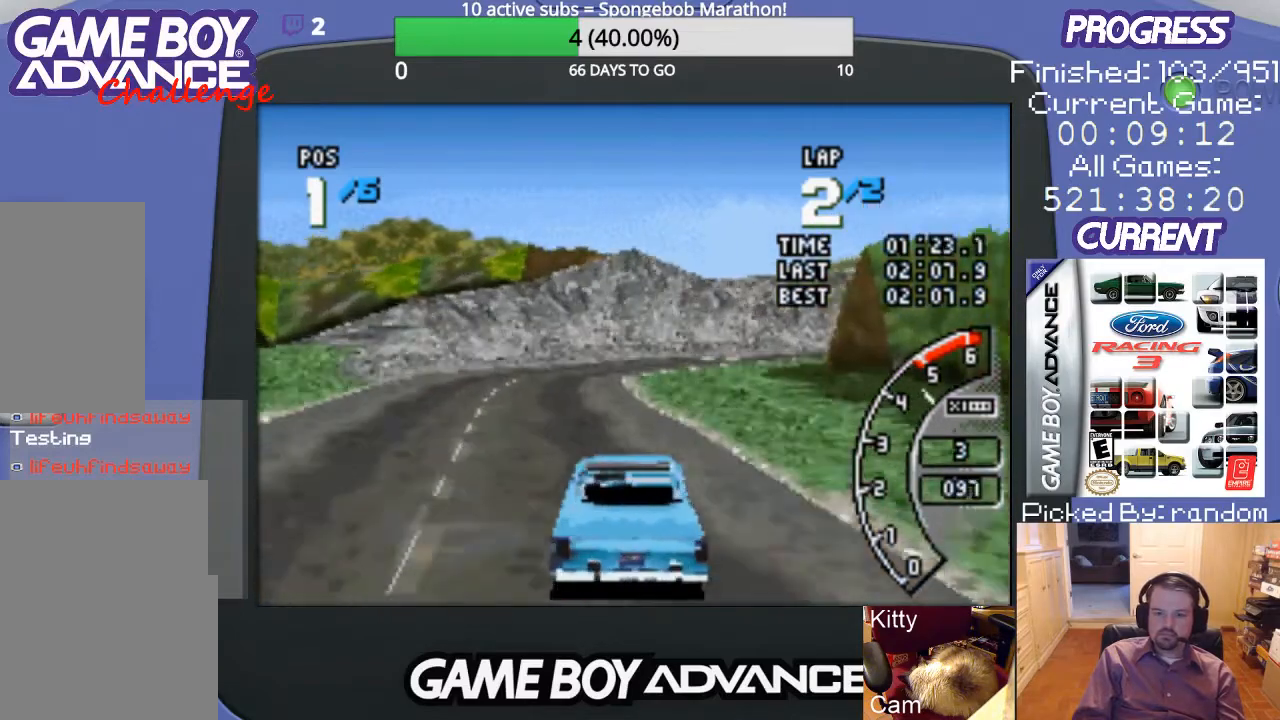
{"buttons": ["A"], "events": [[300, "DPAD_LEFT", "down"], [500, "DPAD_LEFT", "up"]]}
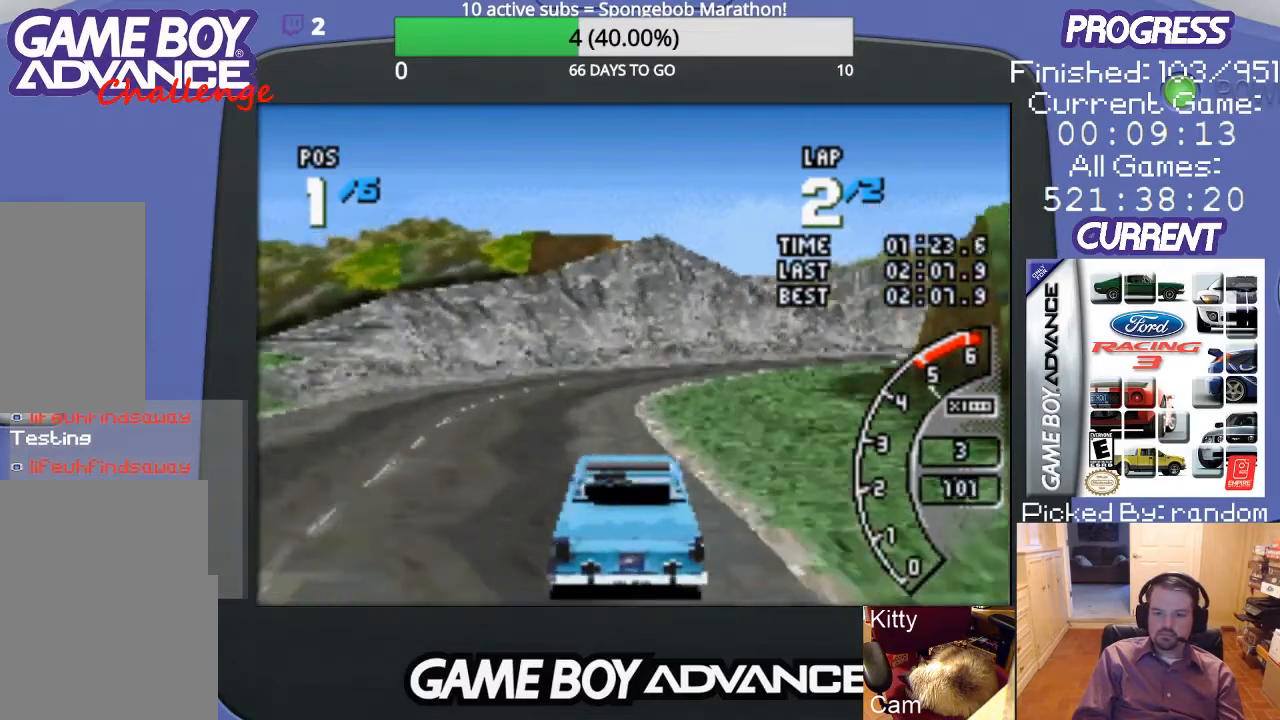
{"buttons": ["A"], "events": [[200, "DPAD_RIGHT", "down"], [467, "DPAD_RIGHT", "up"]]}
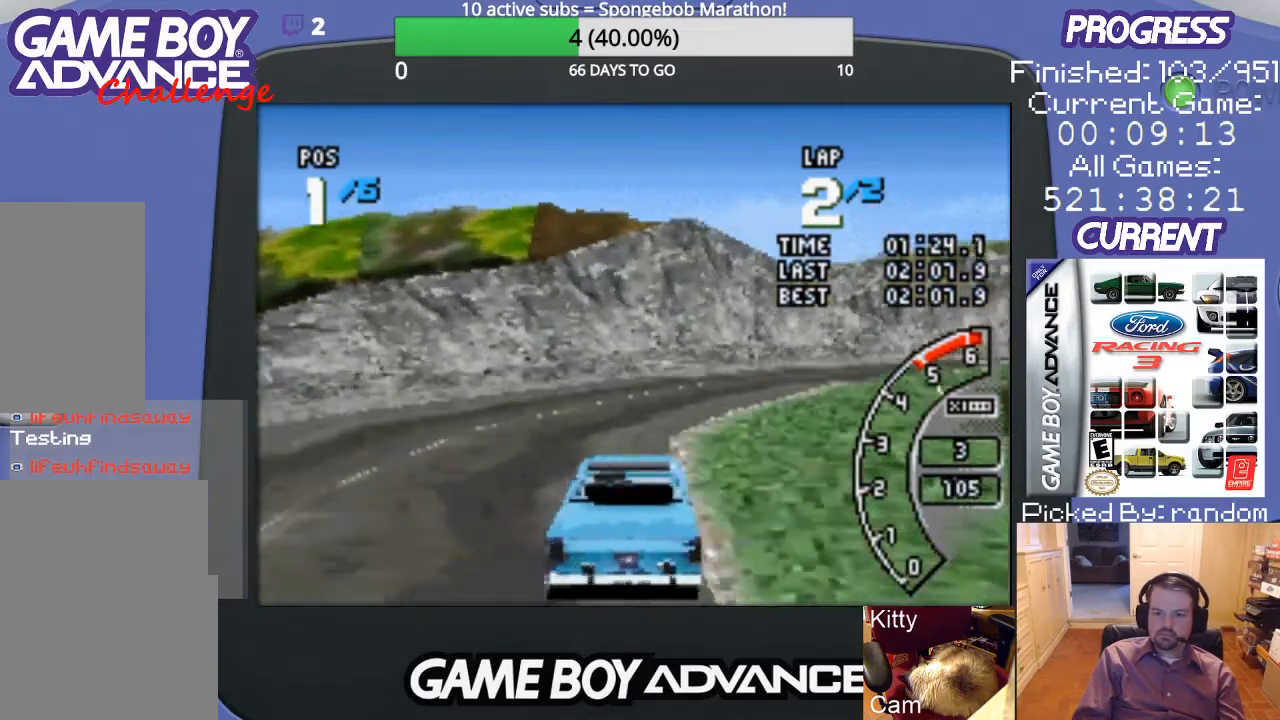
{"buttons": ["A"], "events": [[67, "DPAD_RIGHT", "down"], [367, "DPAD_RIGHT", "up"]]}
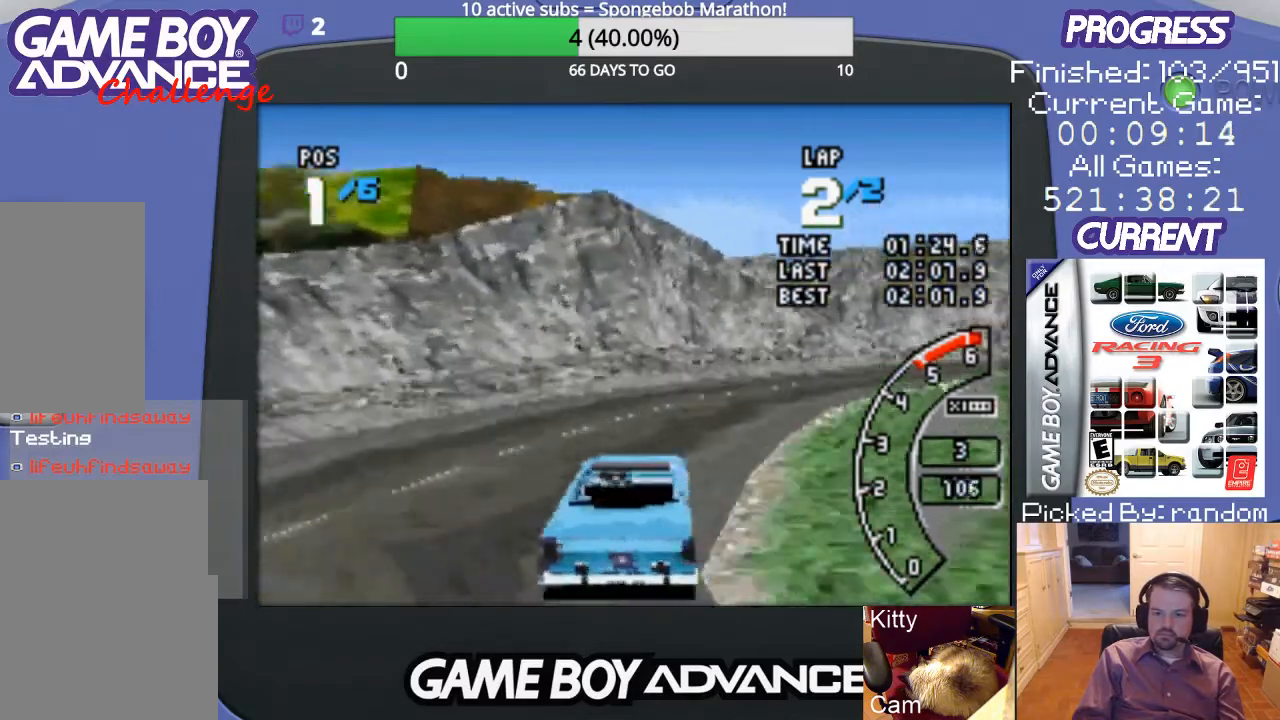
{"buttons": ["DPAD_RIGHT"], "events": [[33, "DPAD_RIGHT", "down"], [467, "A", "up"]]}
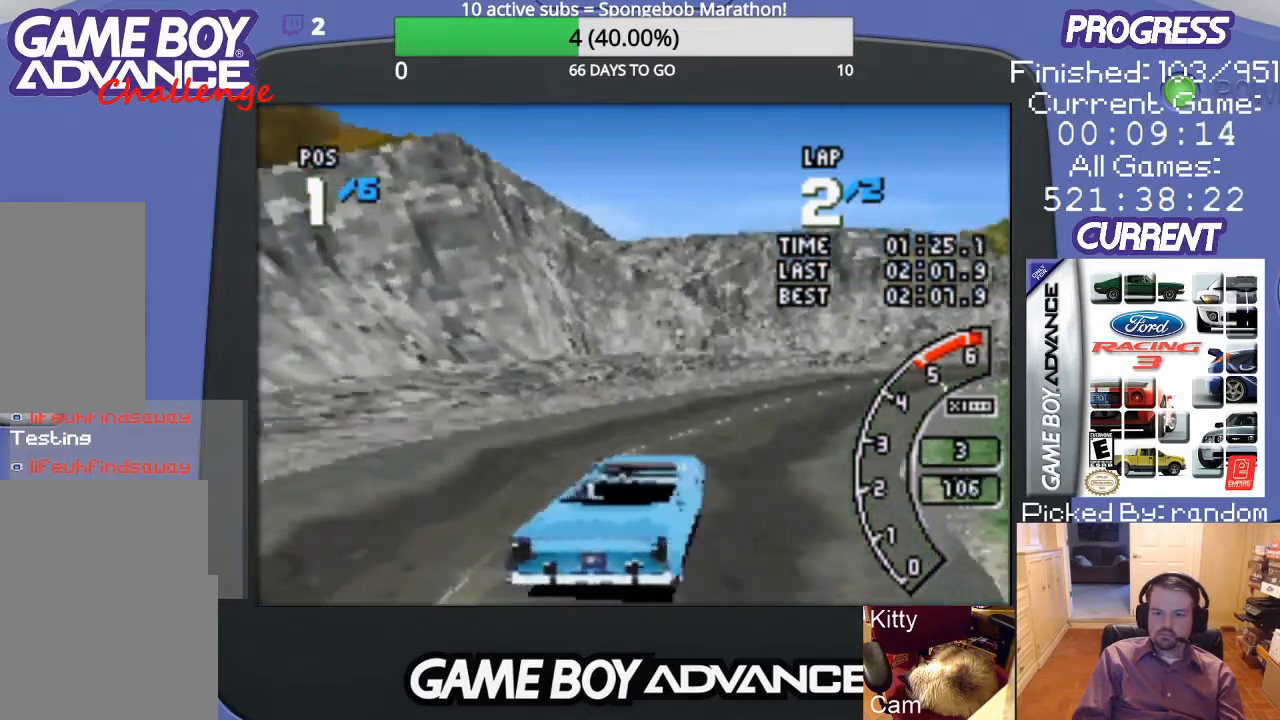
{"buttons": ["A"], "events": [[67, "A", "down"], [267, "DPAD_RIGHT", "up"]]}
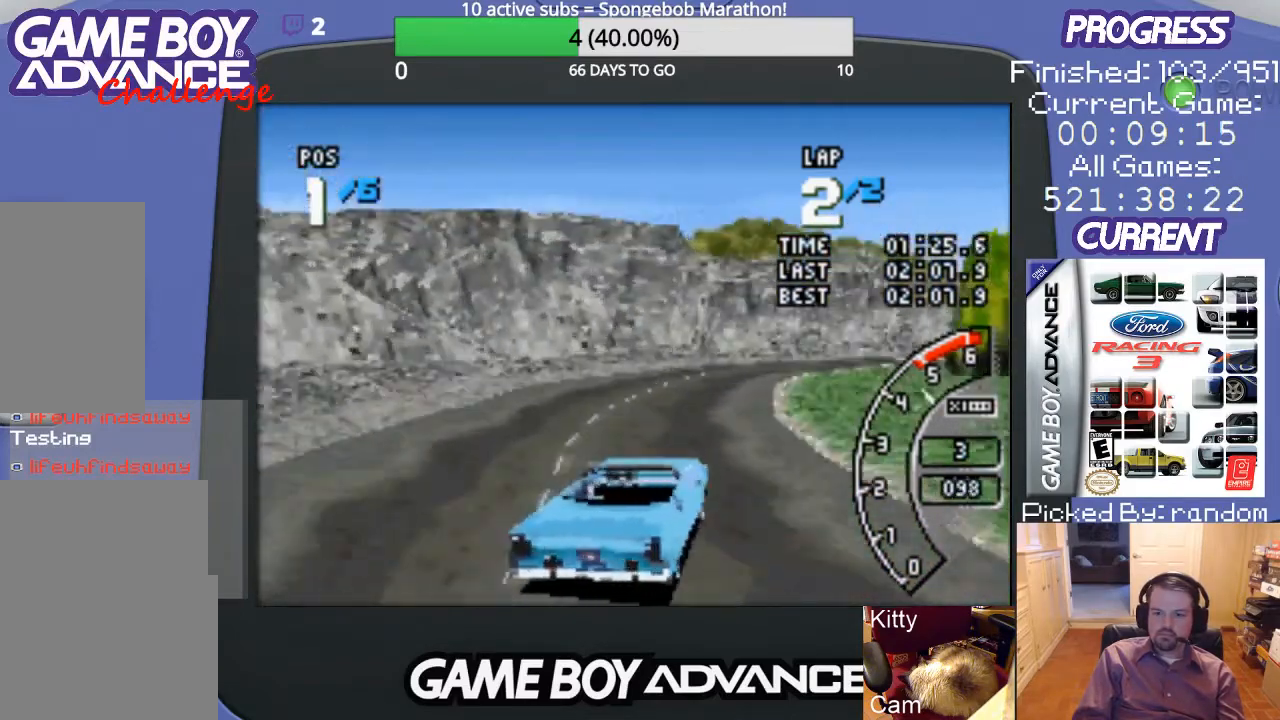
{"buttons": ["A"], "events": []}
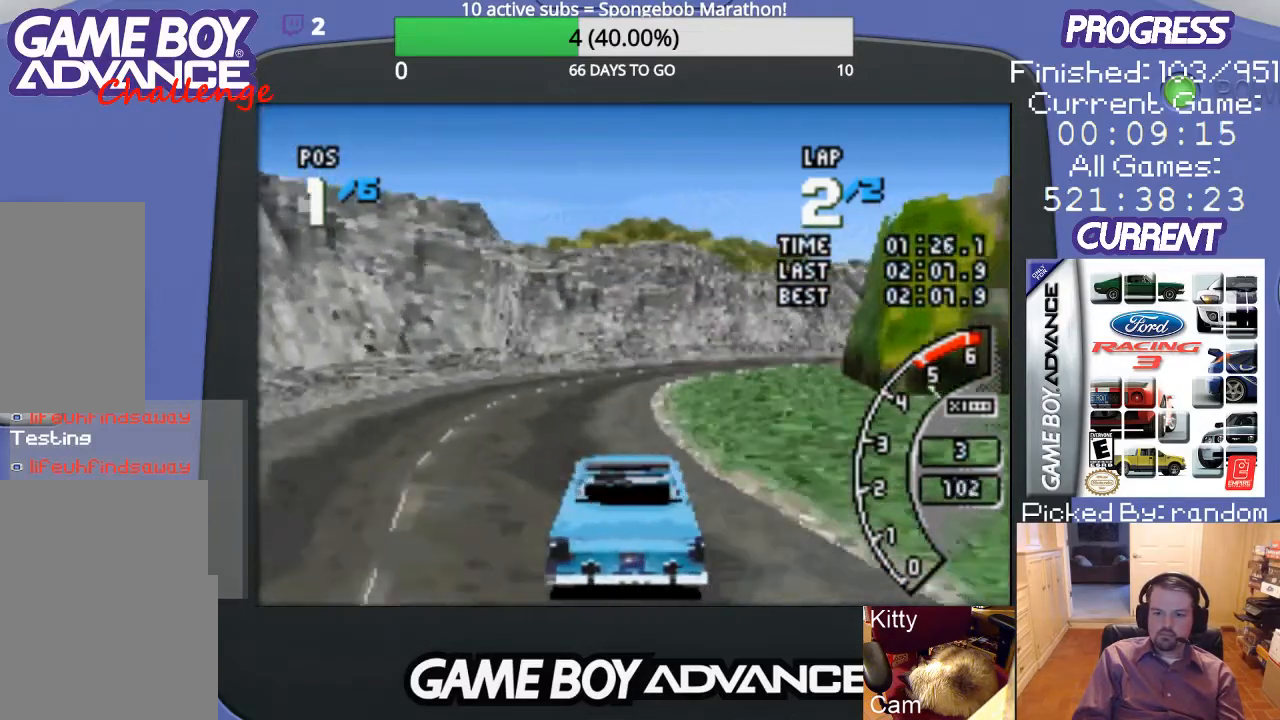
{"buttons": ["A"], "events": [[233, "DPAD_RIGHT", "down"], [500, "DPAD_RIGHT", "up"]]}
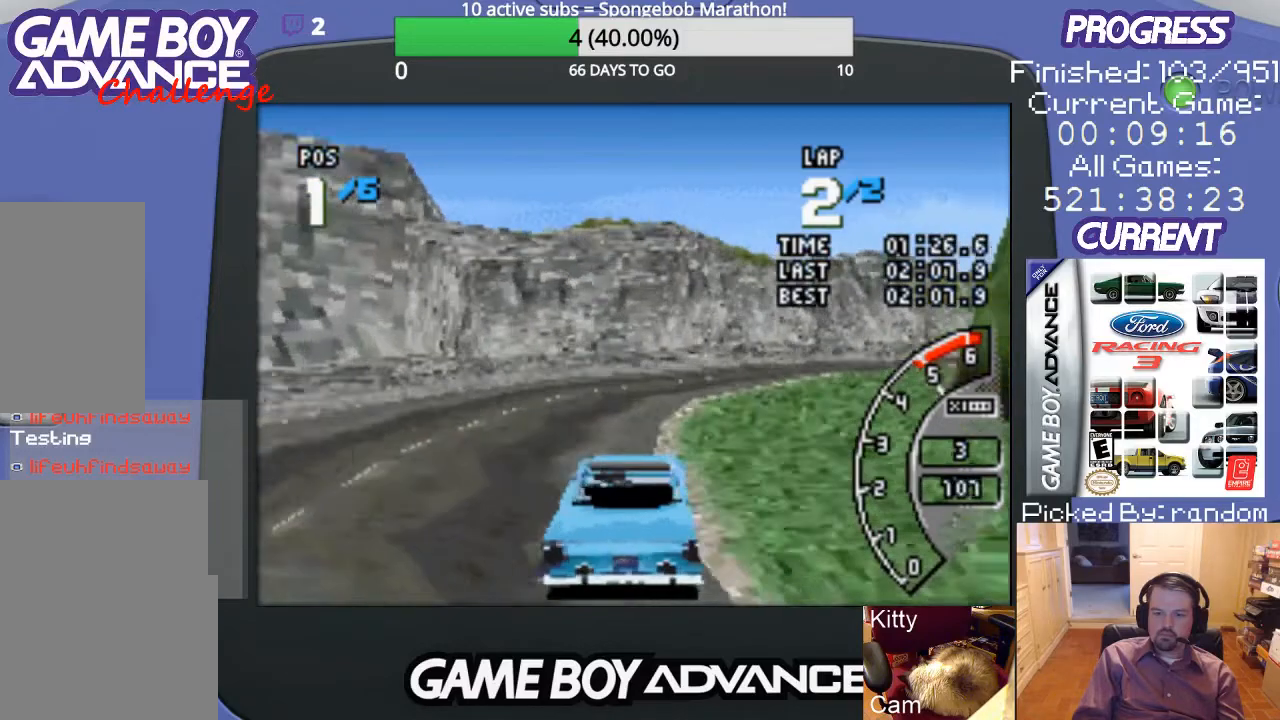
{"buttons": ["A"], "events": [[67, "DPAD_RIGHT", "down"], [167, "DPAD_RIGHT", "up"]]}
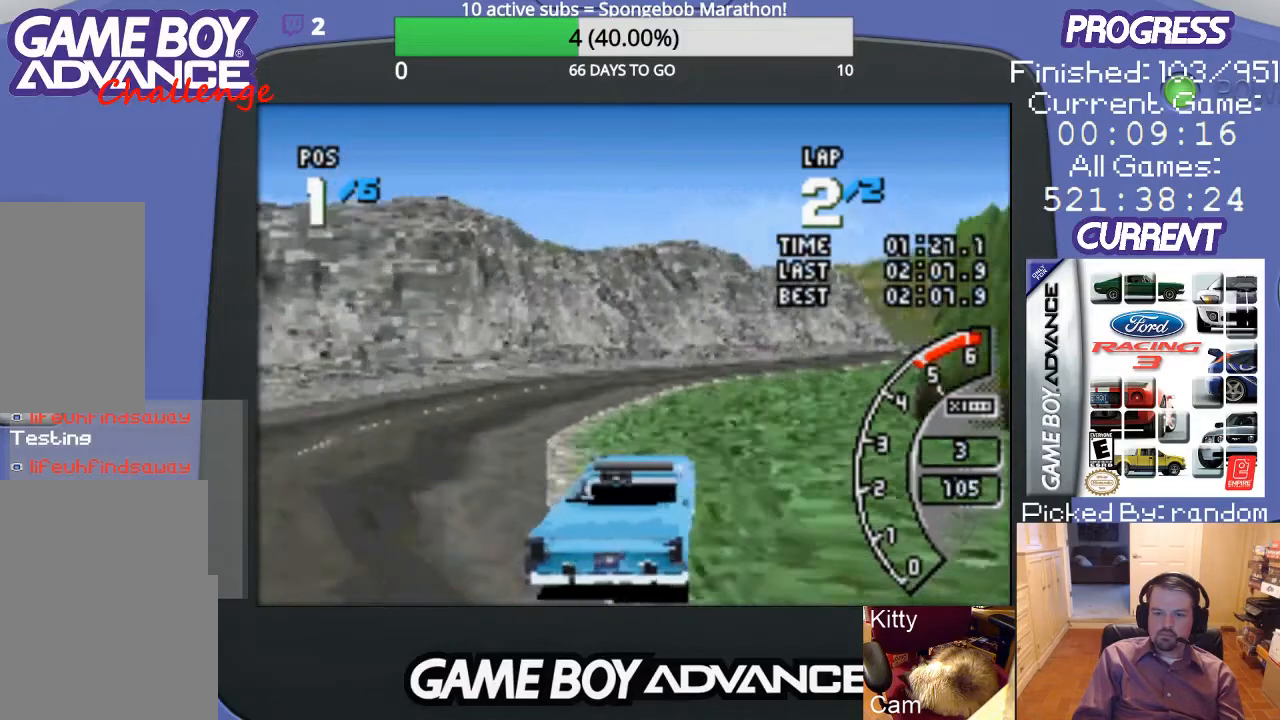
{"buttons": ["A", "DPAD_RIGHT"], "events": [[200, "DPAD_RIGHT", "down"]]}
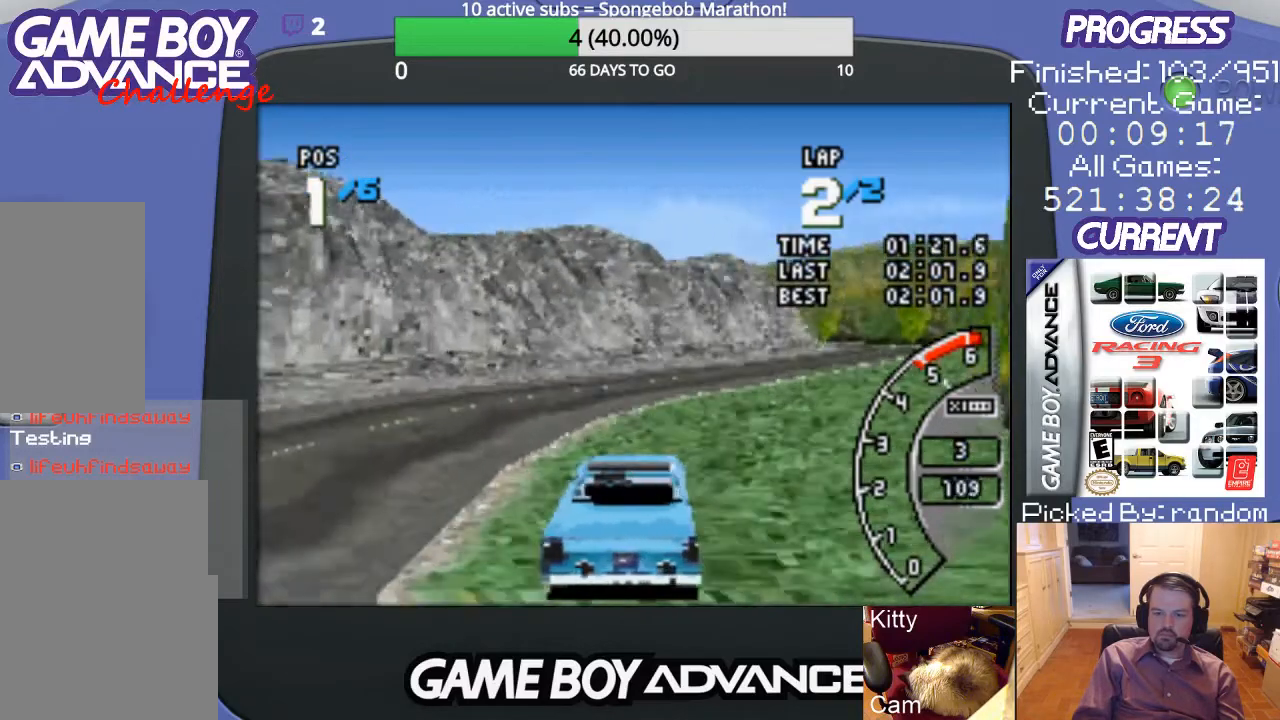
{"buttons": ["A"], "events": [[33, "DPAD_RIGHT", "up"]]}
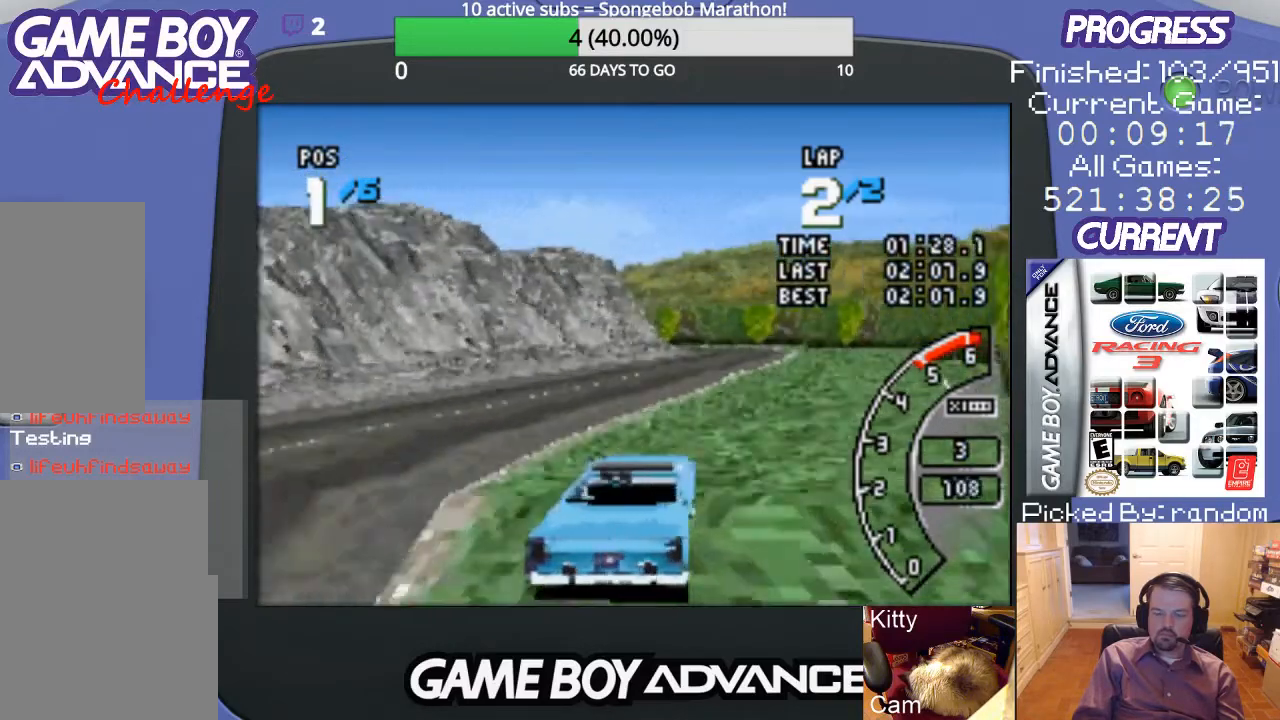
{"buttons": ["A"], "events": []}
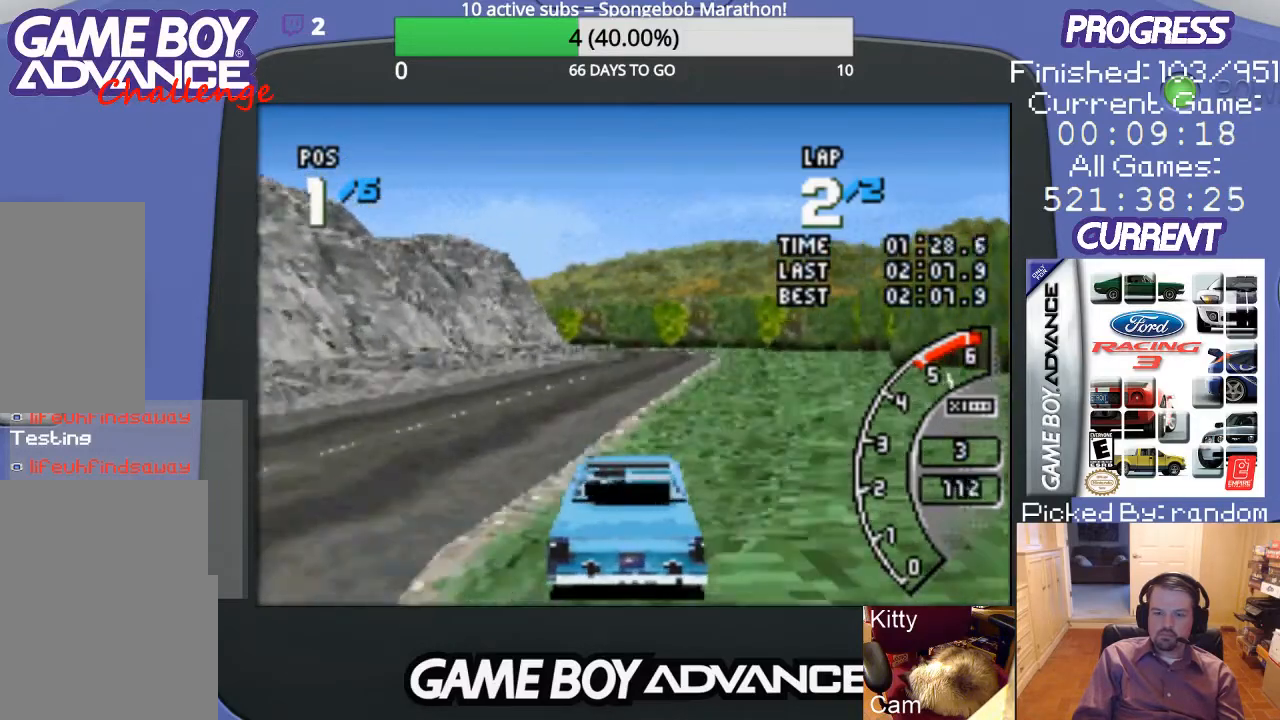
{"buttons": ["A"], "events": []}
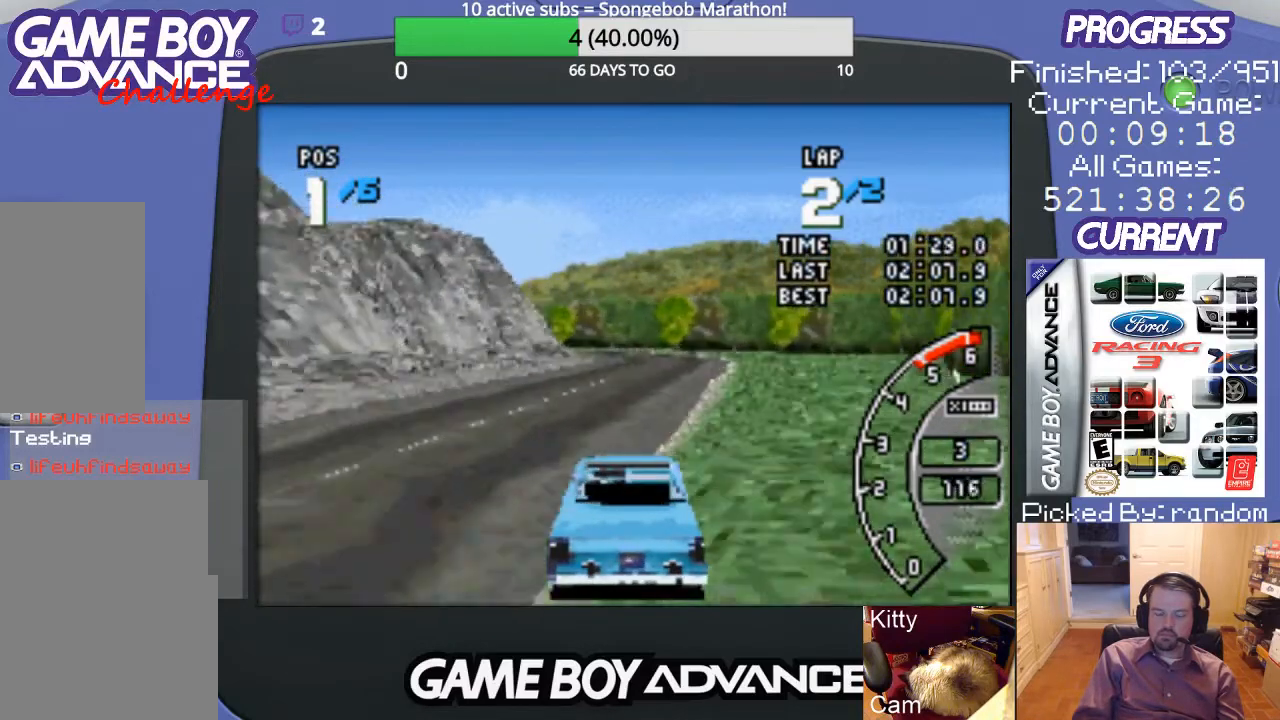
{"buttons": ["A"], "events": [[300, "DPAD_RIGHT", "down"], [433, "DPAD_RIGHT", "up"]]}
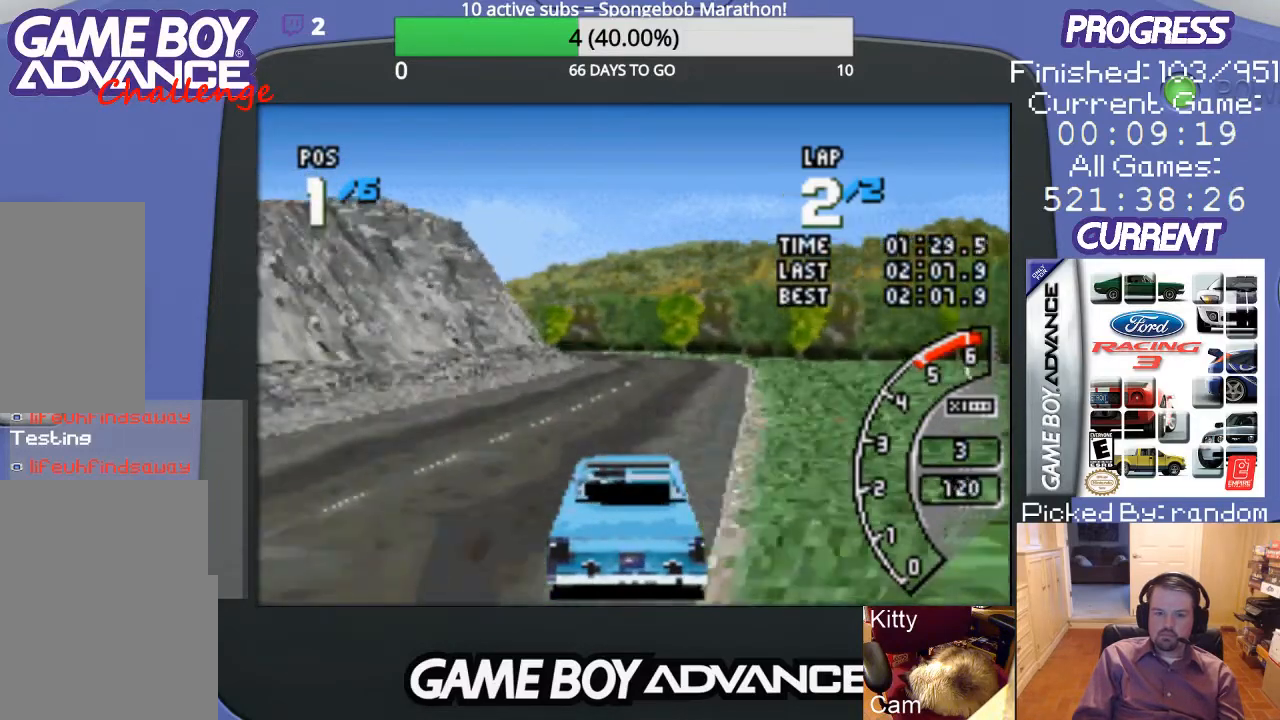
{"buttons": ["A"], "events": []}
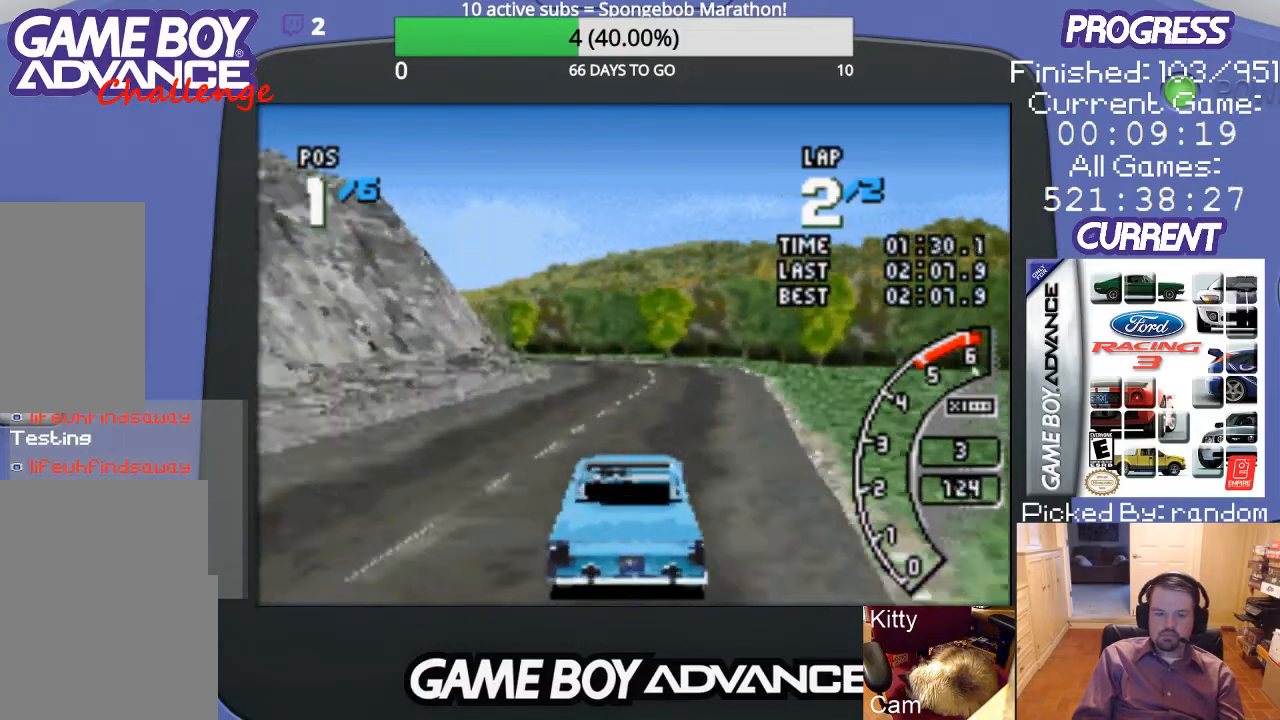
{"buttons": ["A"], "events": [[100, "DPAD_LEFT", "down"], [167, "DPAD_LEFT", "up"]]}
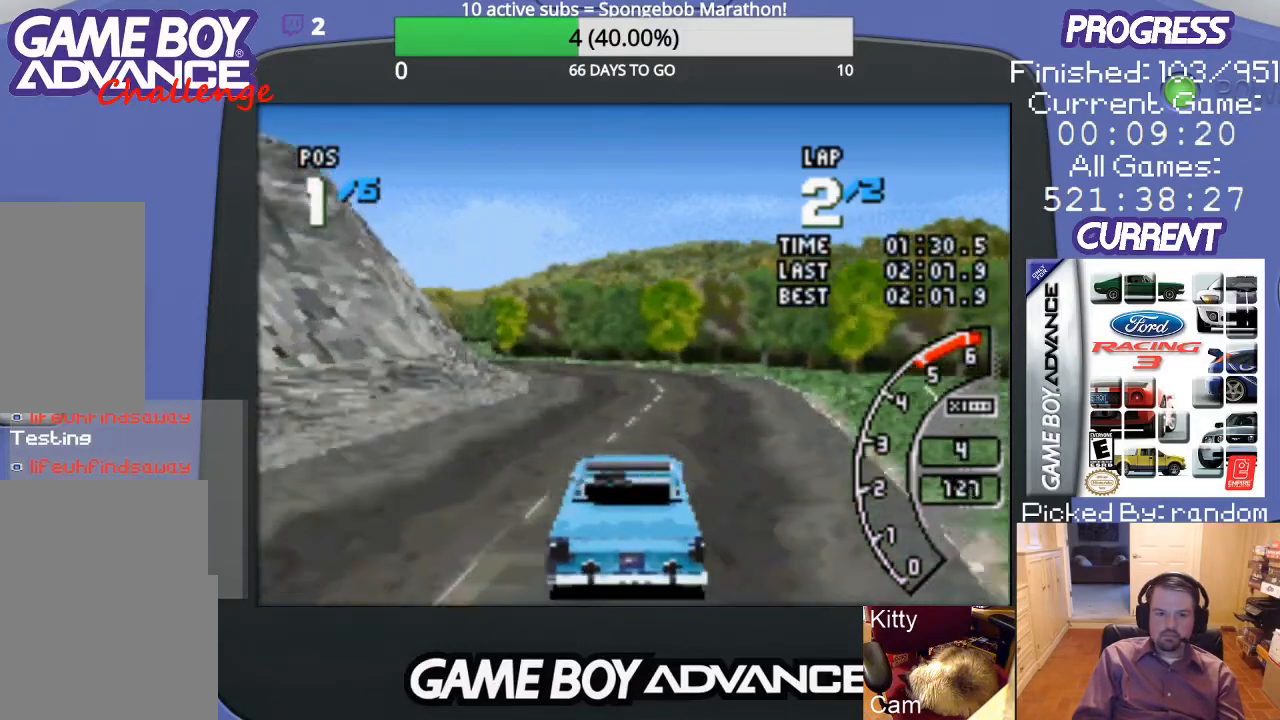
{"buttons": ["A", "DPAD_LEFT"], "events": [[333, "DPAD_LEFT", "down"]]}
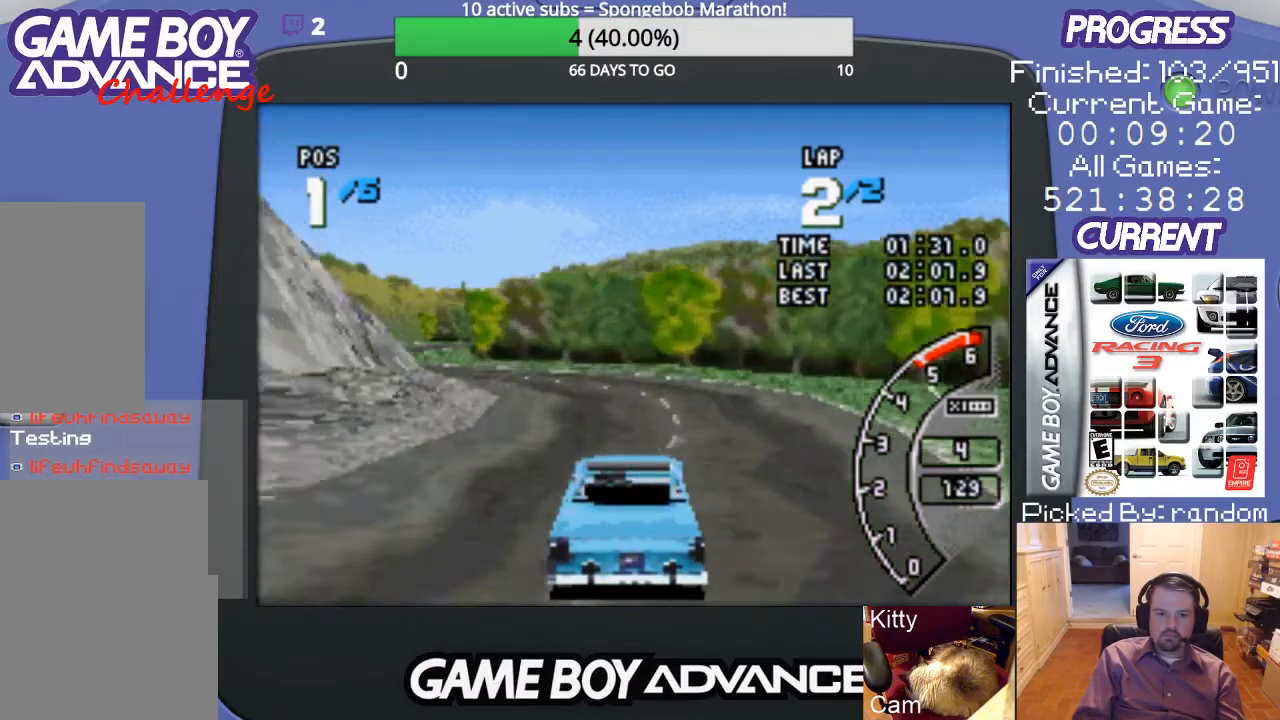
{"buttons": ["A"], "events": [[33, "DPAD_LEFT", "up"], [133, "DPAD_LEFT", "down"], [433, "DPAD_LEFT", "up"]]}
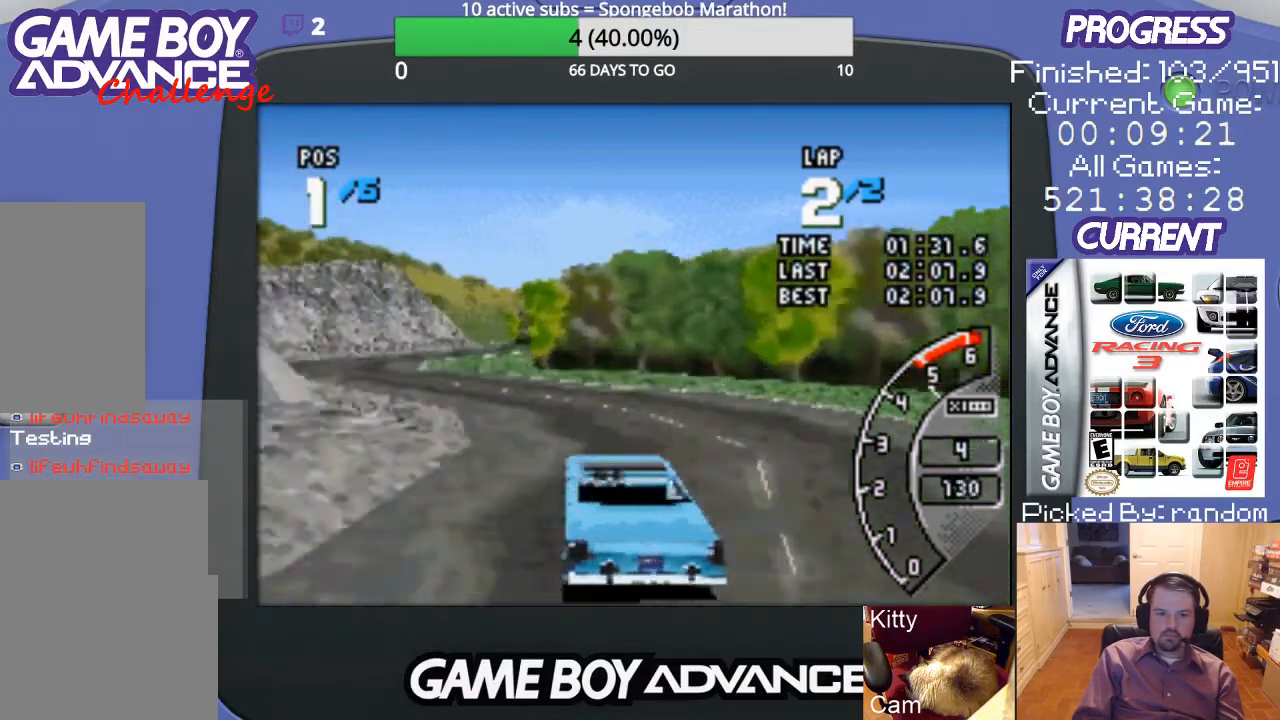
{"buttons": ["A", "DPAD_LEFT"], "events": [[33, "DPAD_LEFT", "down"], [200, "A", "up"], [367, "A", "down"]]}
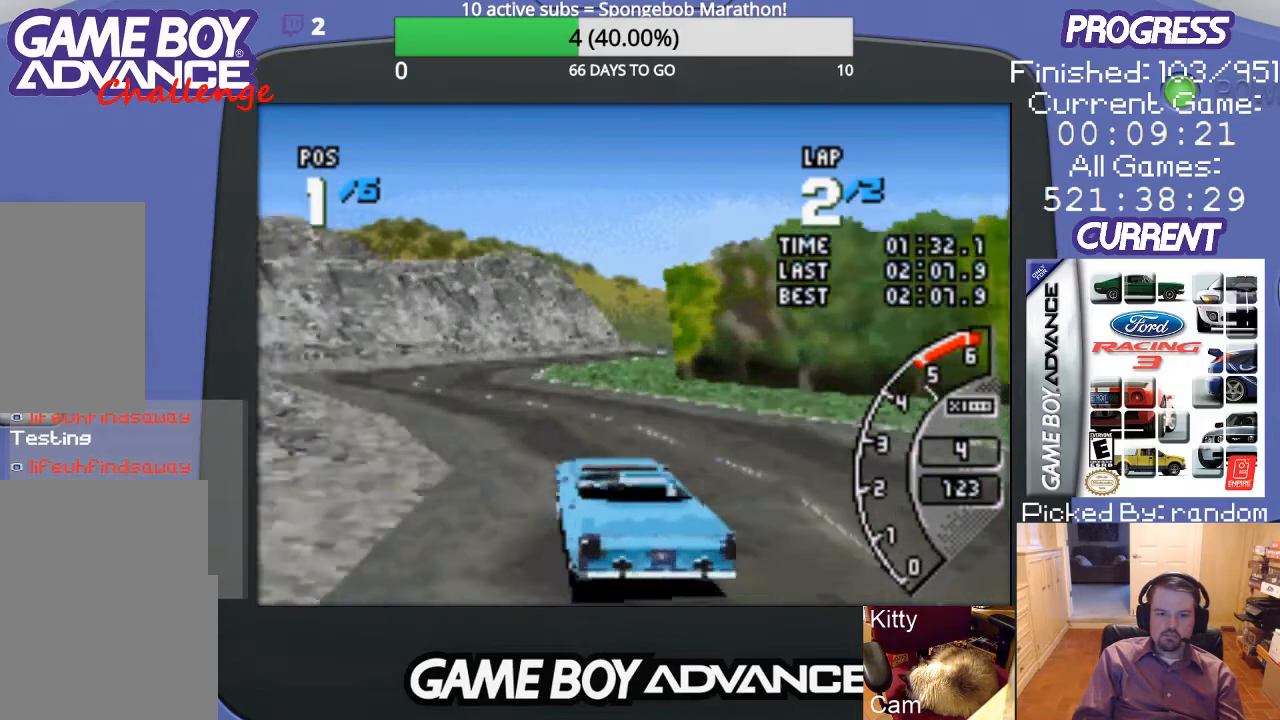
{"buttons": ["A", "DPAD_RIGHT"], "events": [[67, "DPAD_LEFT", "up"], [367, "DPAD_RIGHT", "down"]]}
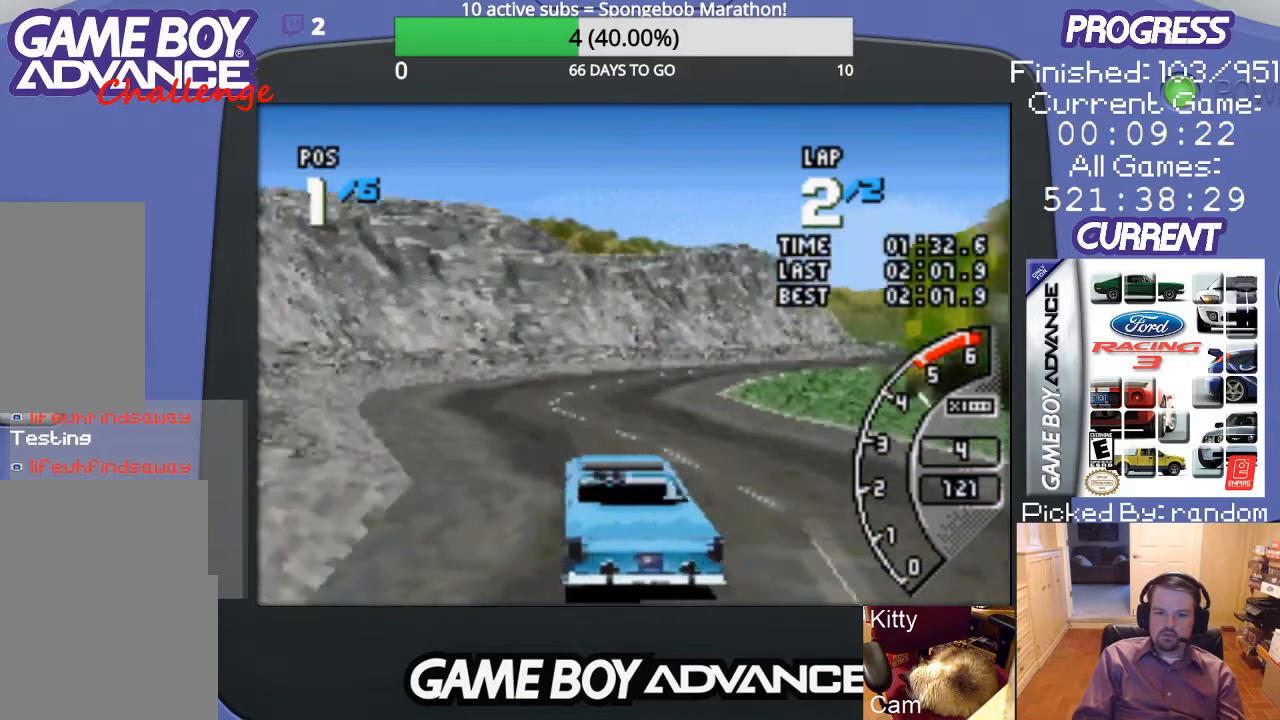
{"buttons": ["A", "DPAD_RIGHT"], "events": [[233, "DPAD_RIGHT", "up"], [333, "DPAD_RIGHT", "down"]]}
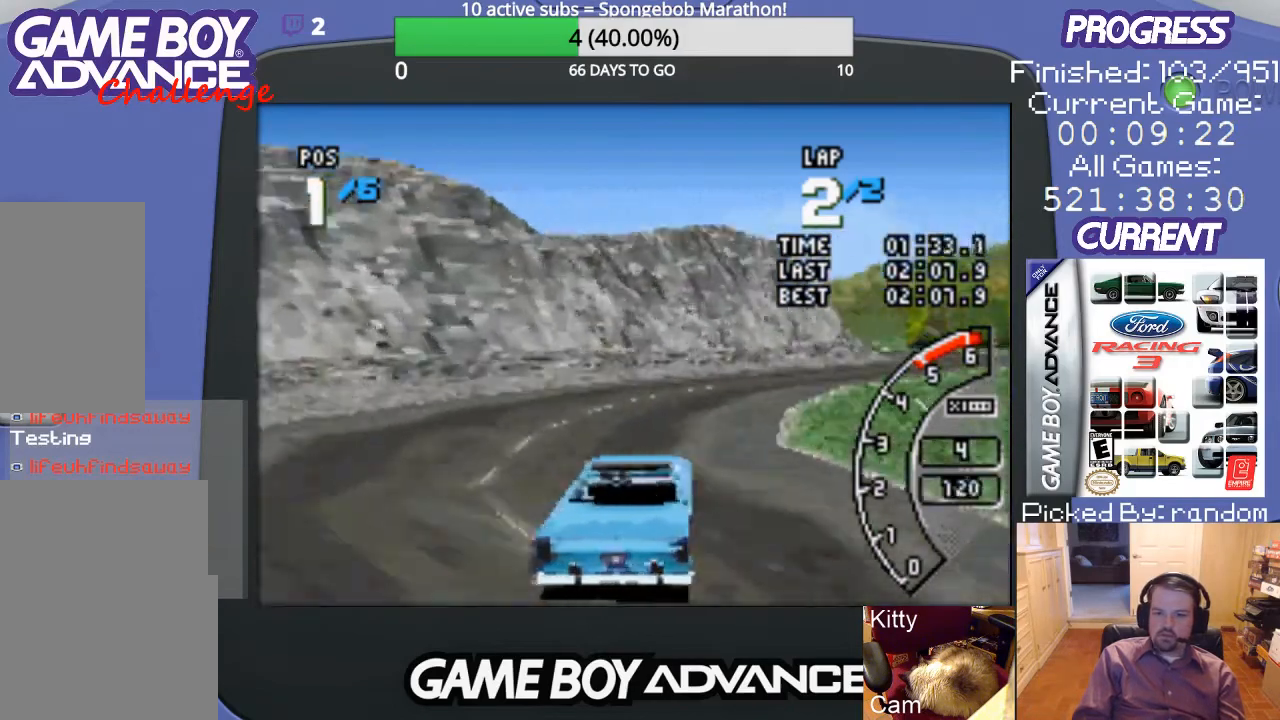
{"buttons": ["A", "DPAD_RIGHT"], "events": [[133, "DPAD_RIGHT", "up"], [300, "DPAD_RIGHT", "down"]]}
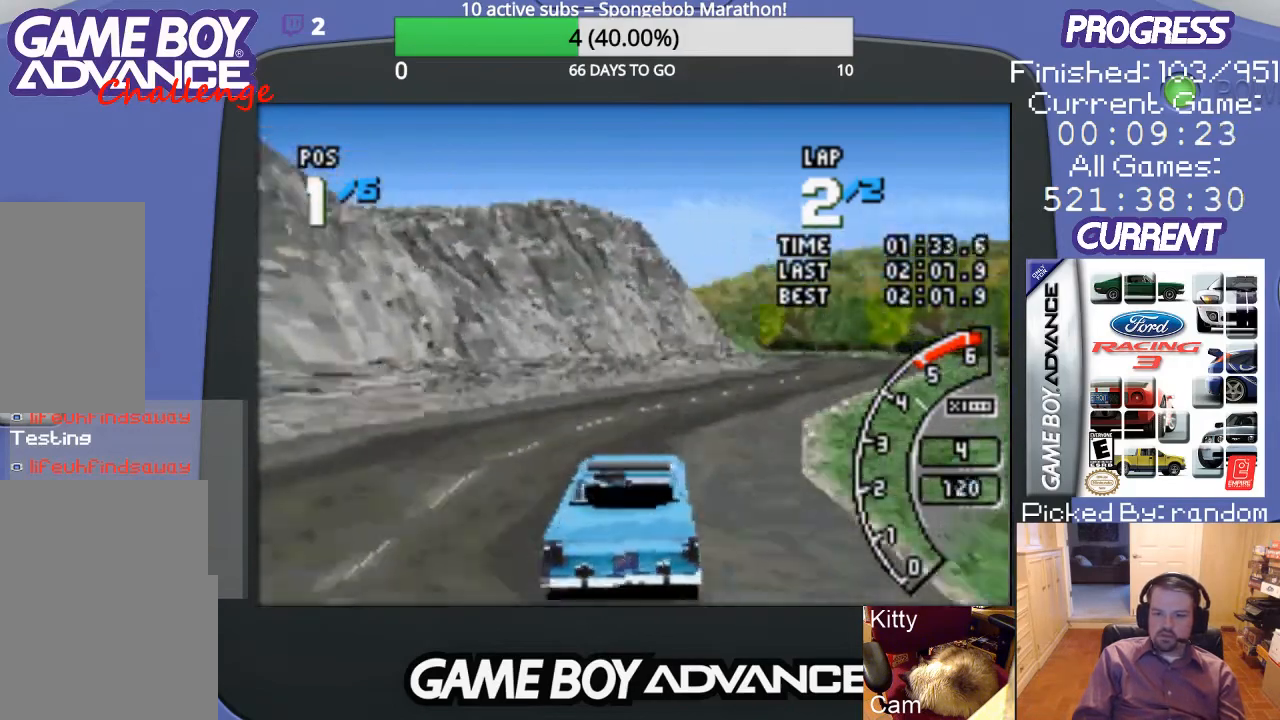
{"buttons": ["A", "DPAD_RIGHT"], "events": [[33, "A", "up"], [100, "A", "down"], [200, "DPAD_RIGHT", "up"], [367, "DPAD_RIGHT", "down"]]}
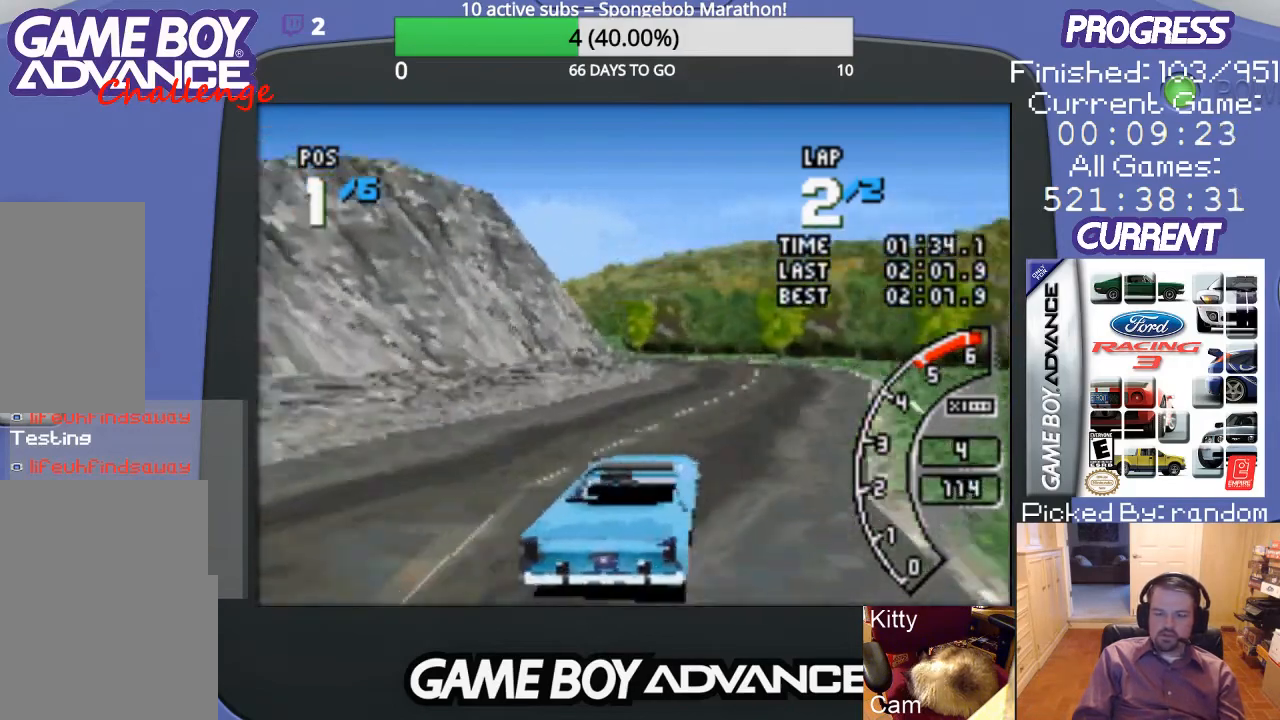
{"buttons": ["A"], "events": [[67, "DPAD_RIGHT", "up"]]}
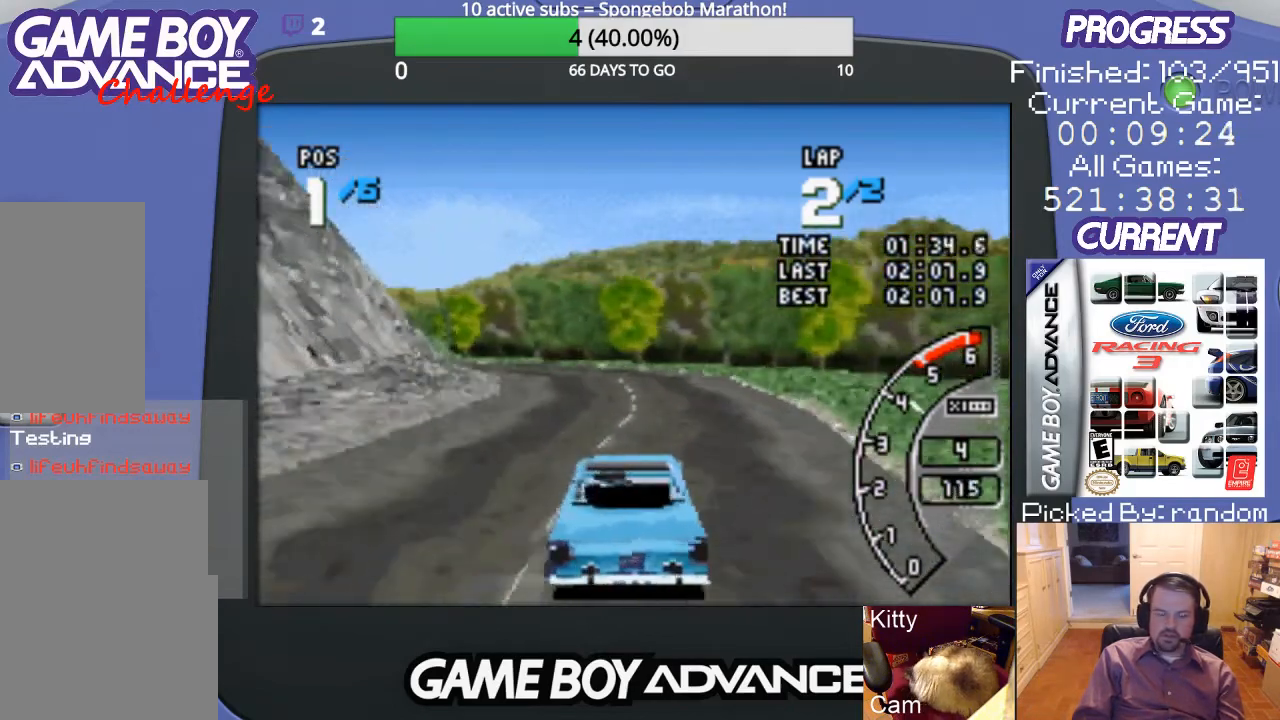
{"buttons": ["A", "DPAD_LEFT"], "events": [[33, "DPAD_LEFT", "down"], [133, "DPAD_LEFT", "up"], [433, "DPAD_LEFT", "down"]]}
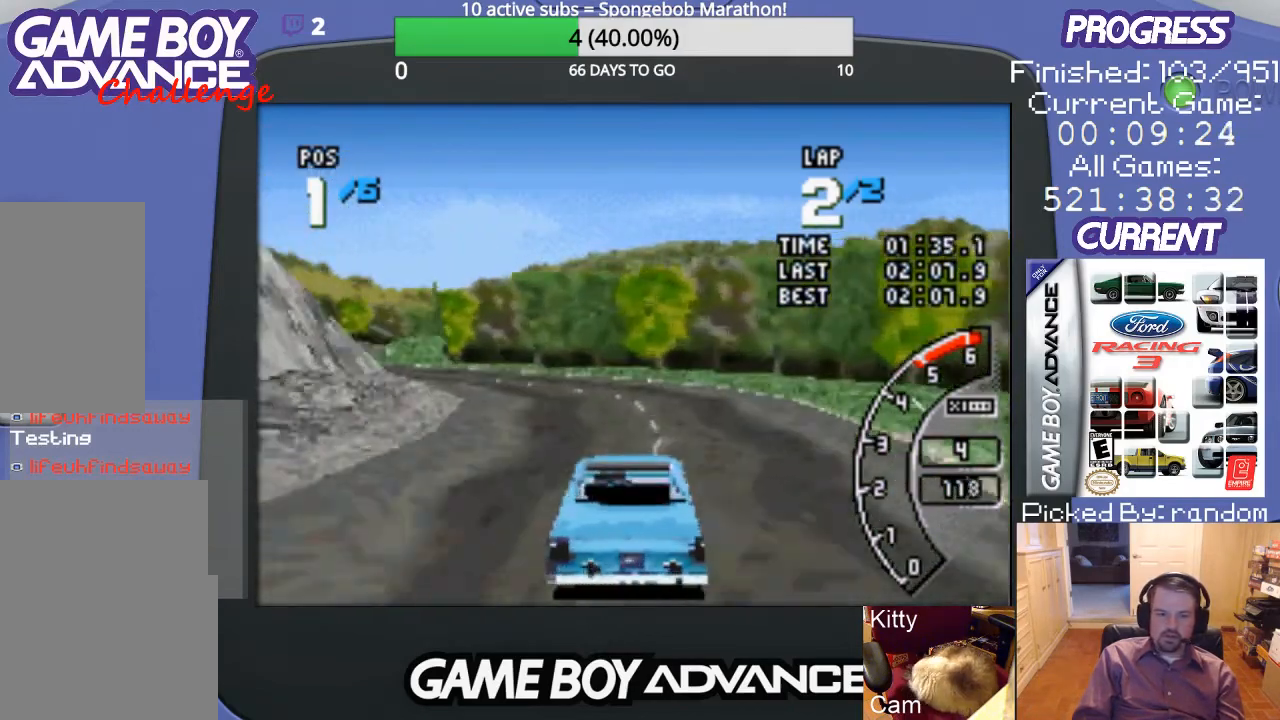
{"buttons": ["DPAD_LEFT"], "events": [[100, "DPAD_LEFT", "up"], [267, "DPAD_LEFT", "down"], [467, "A", "up"]]}
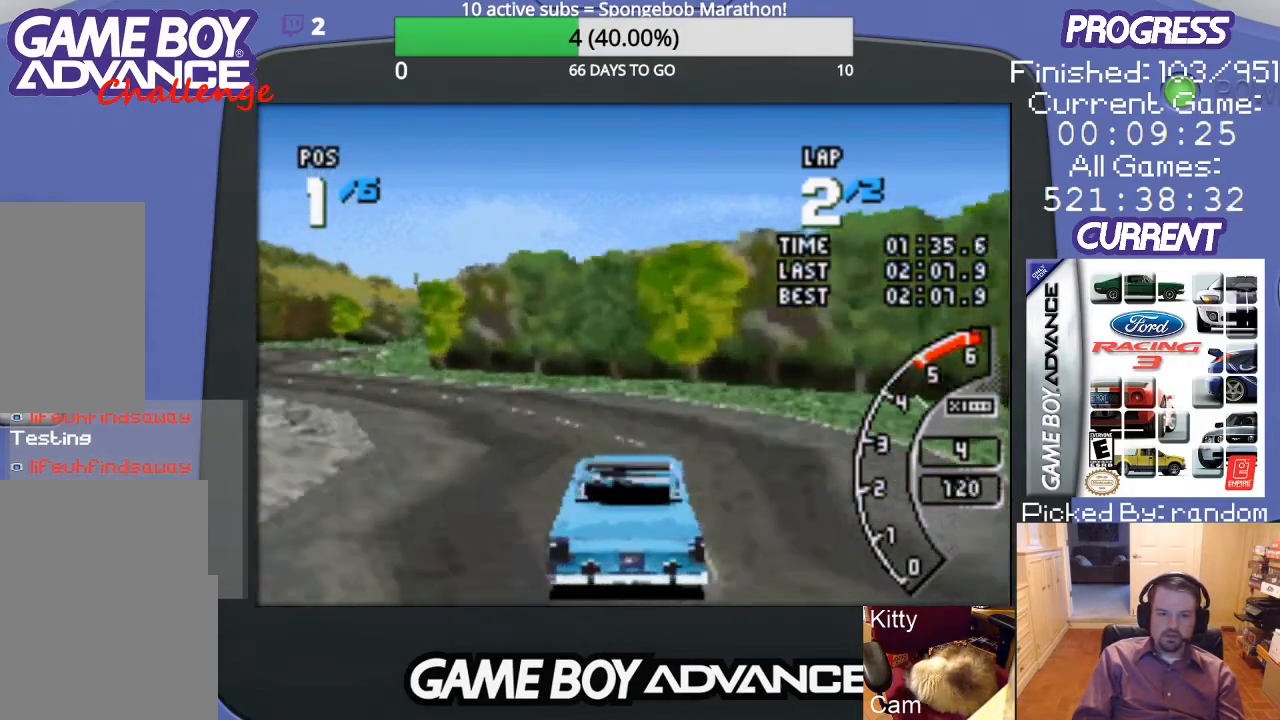
{"buttons": ["A", "DPAD_LEFT"], "events": [[67, "A", "down"]]}
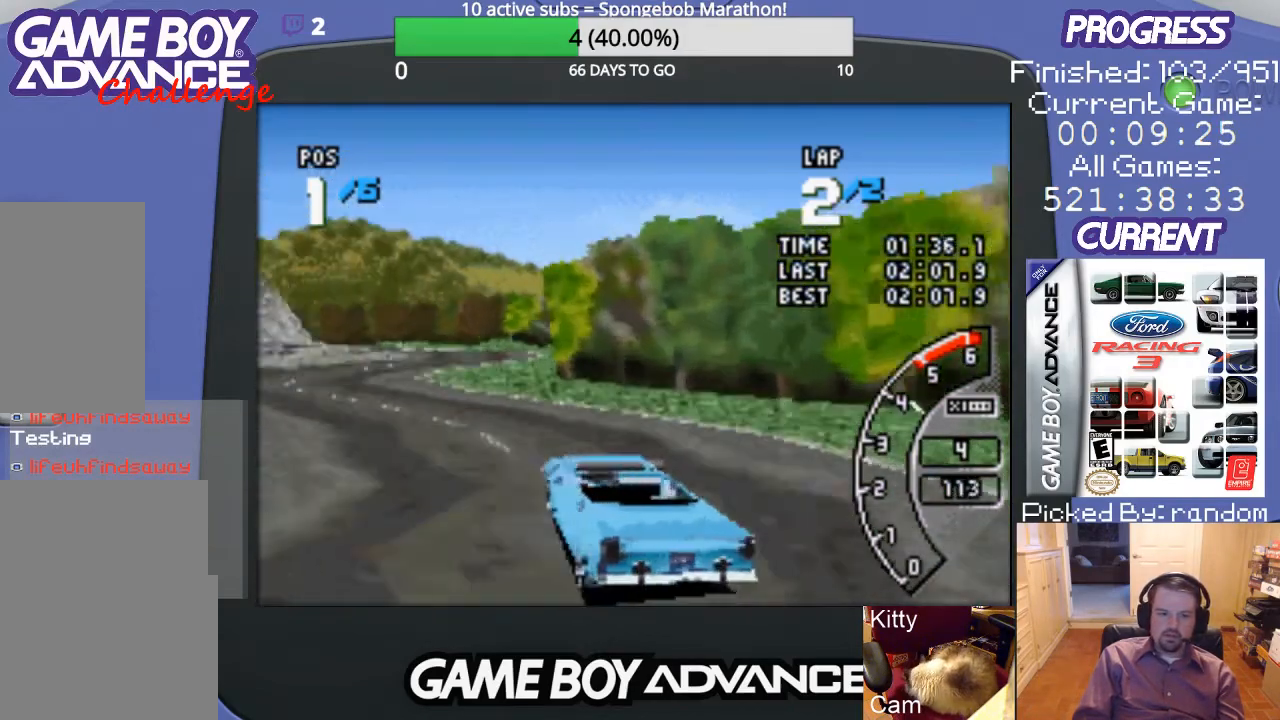
{"buttons": ["A"], "events": [[167, "DPAD_LEFT", "up"]]}